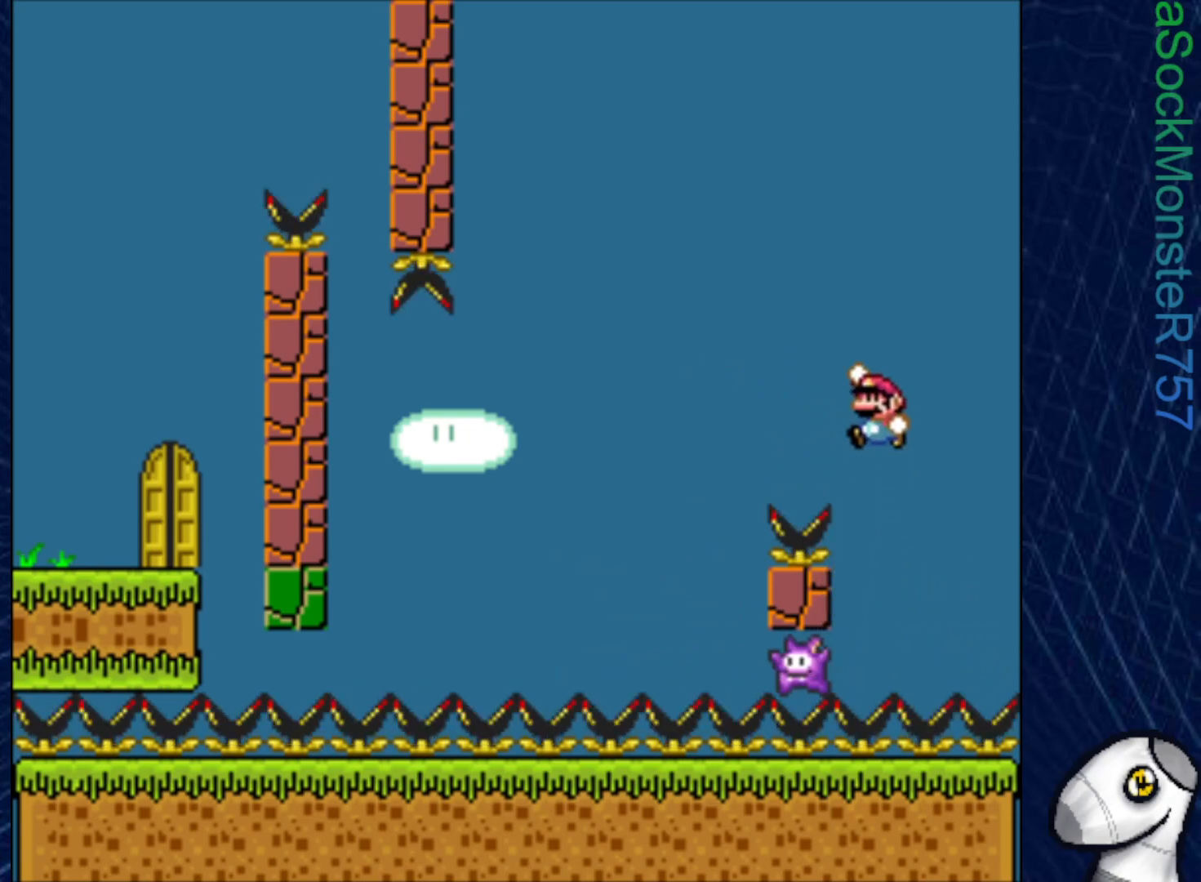
Gameplay with a controller (PlayStation layout); each line is a JSON object with the inputs held at the frame after it. "events" lists button and stick changes between this image and that frame as [ms after this image, input, new state], when the widget could be followed in between. Not read: left_stick.
{"buttons": ["CROSS", "SQUARE", "DPAD_RIGHT"], "right_stick": "center", "events": [[233, "DPAD_LEFT", "up"], [433, "DPAD_RIGHT", "down"]]}
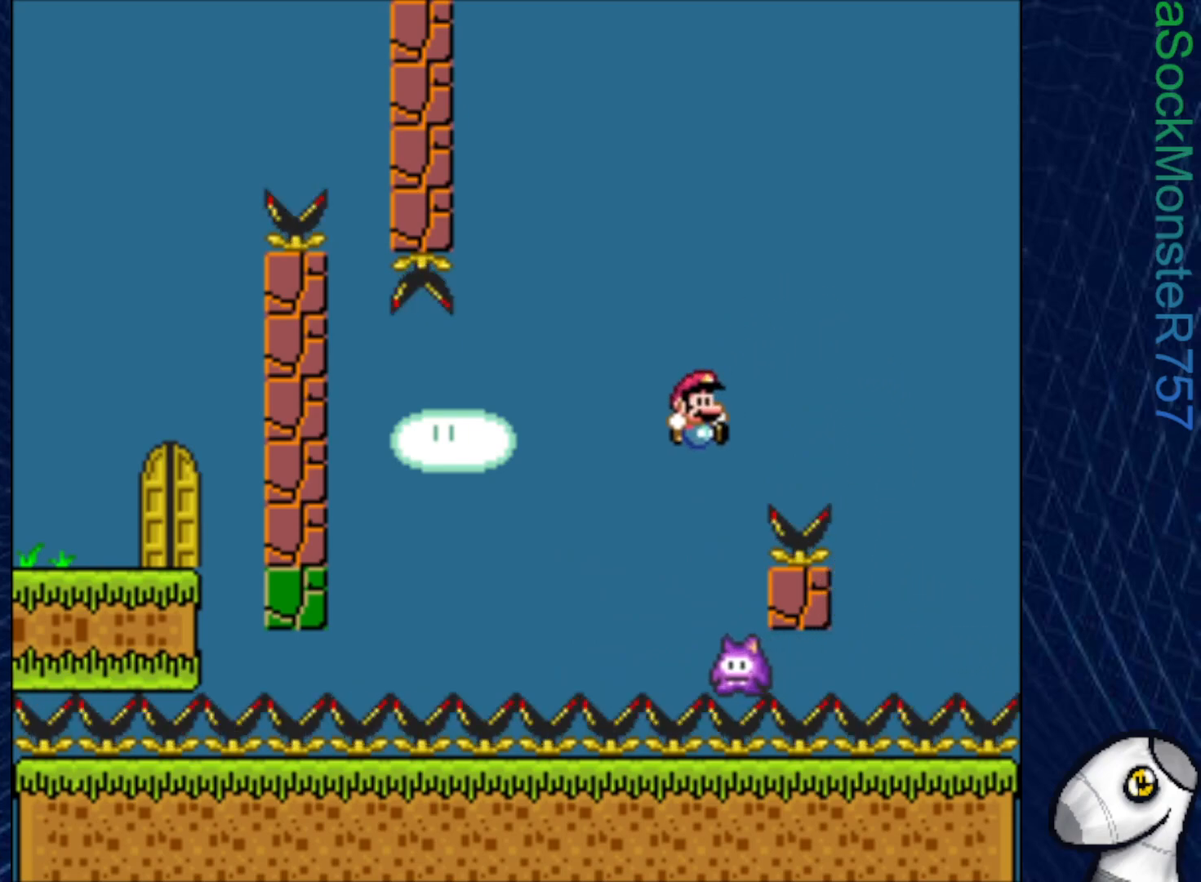
{"buttons": ["SQUARE"], "right_stick": "center", "events": [[33, "CROSS", "up"], [117, "DPAD_RIGHT", "up"]]}
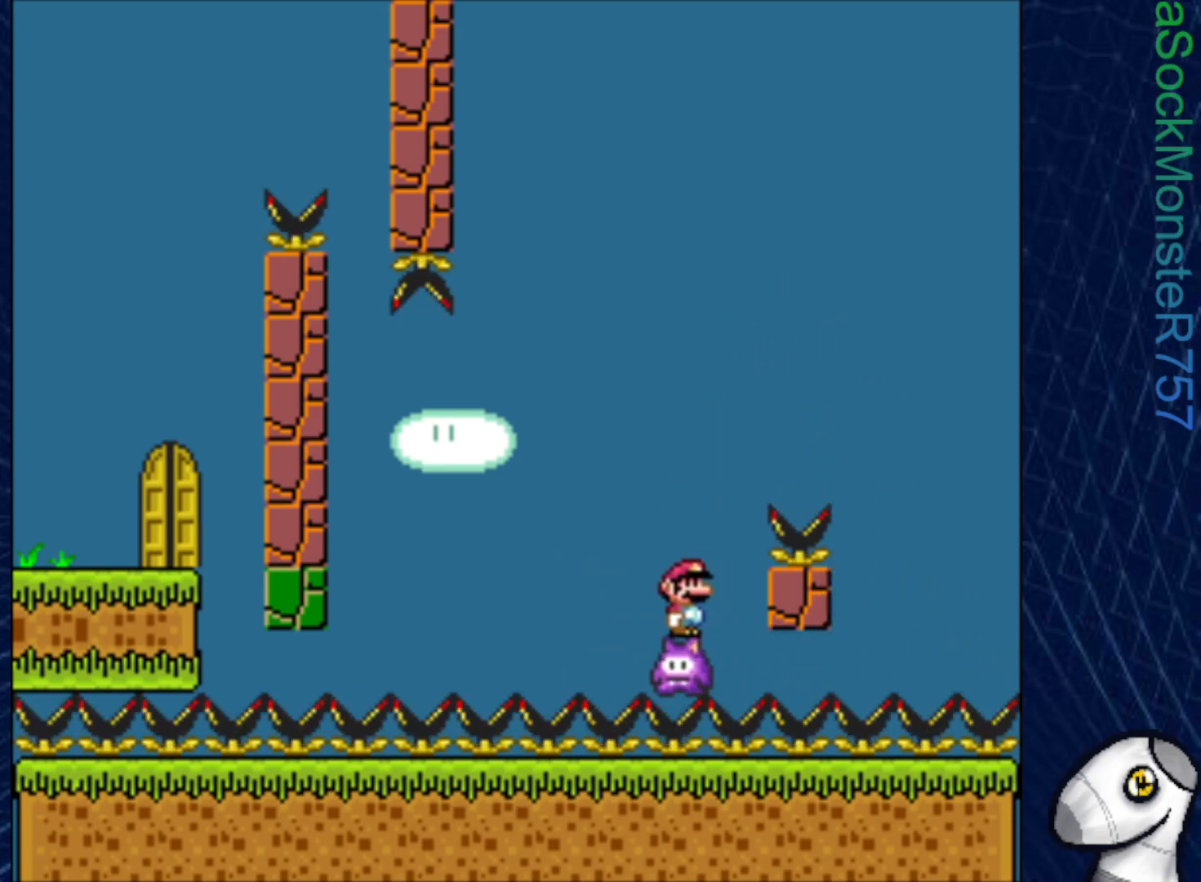
{"buttons": ["SQUARE"], "right_stick": "center", "events": [[83, "DPAD_LEFT", "down"], [100, "DPAD_LEFT", "up"]]}
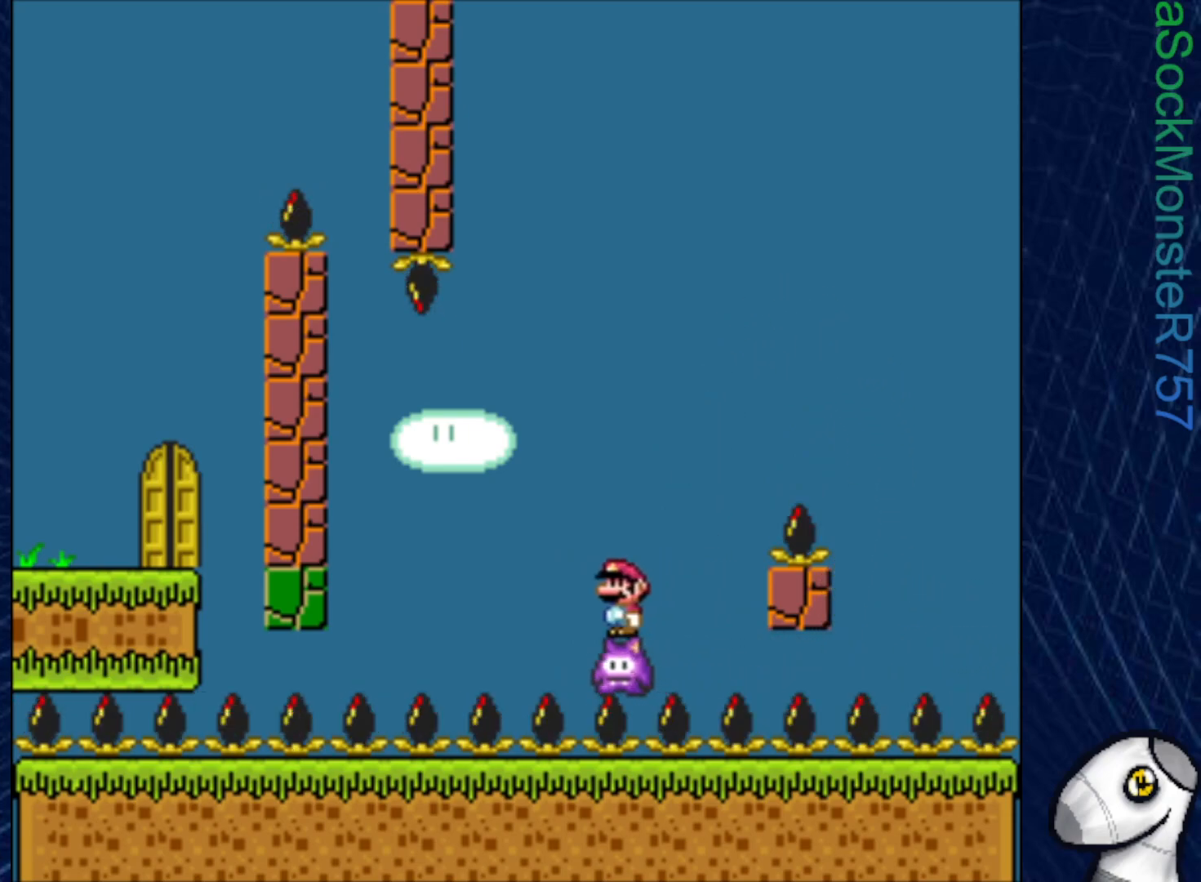
{"buttons": ["SQUARE"], "right_stick": "center", "events": []}
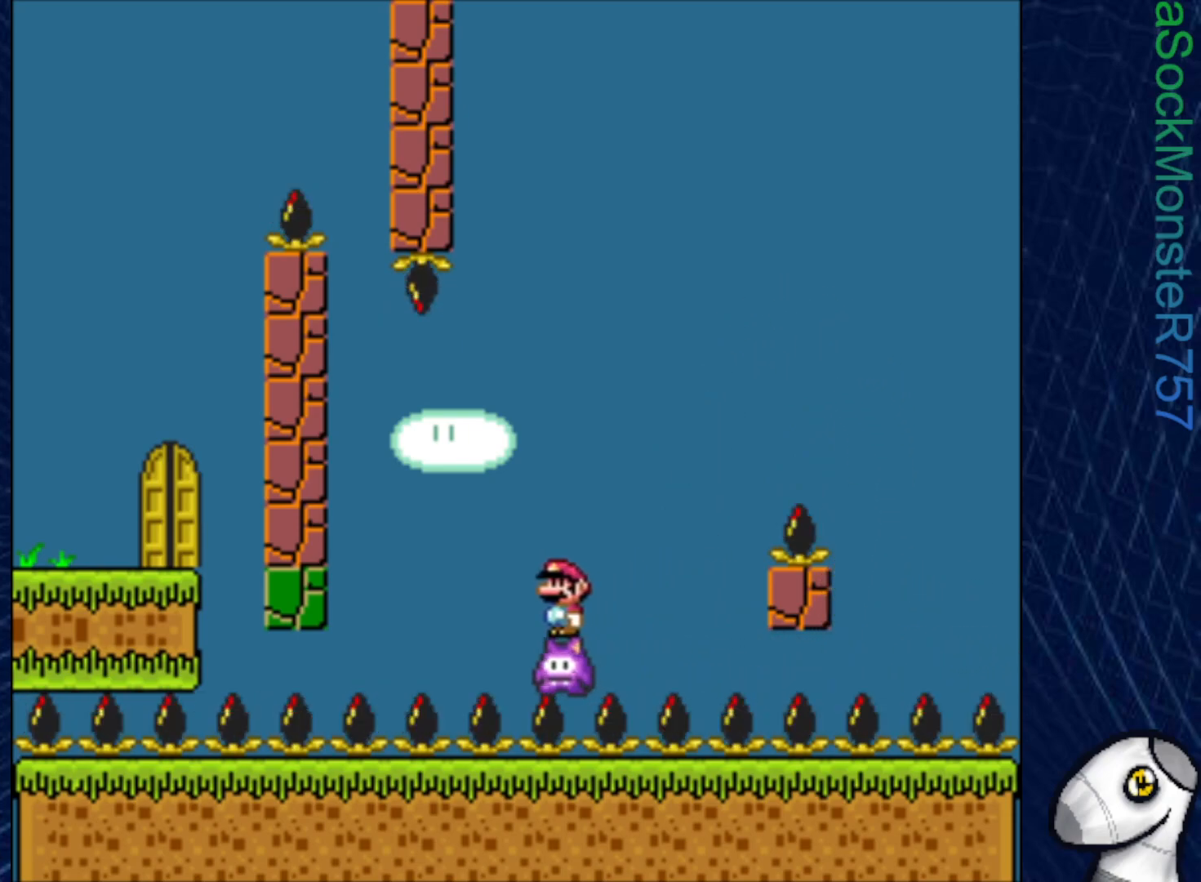
{"buttons": ["SQUARE"], "right_stick": "center", "events": [[217, "DPAD_LEFT", "down"], [283, "DPAD_LEFT", "up"]]}
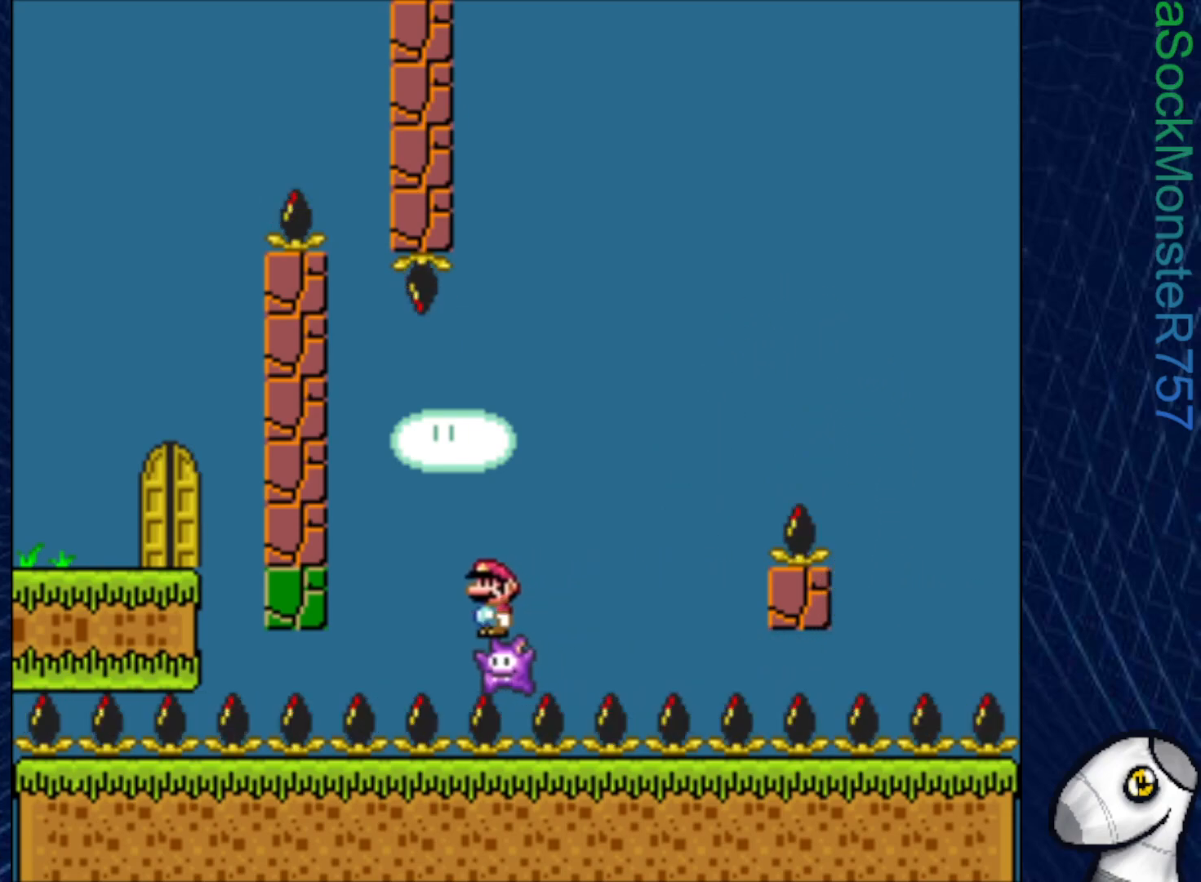
{"buttons": ["SQUARE"], "right_stick": "center", "events": []}
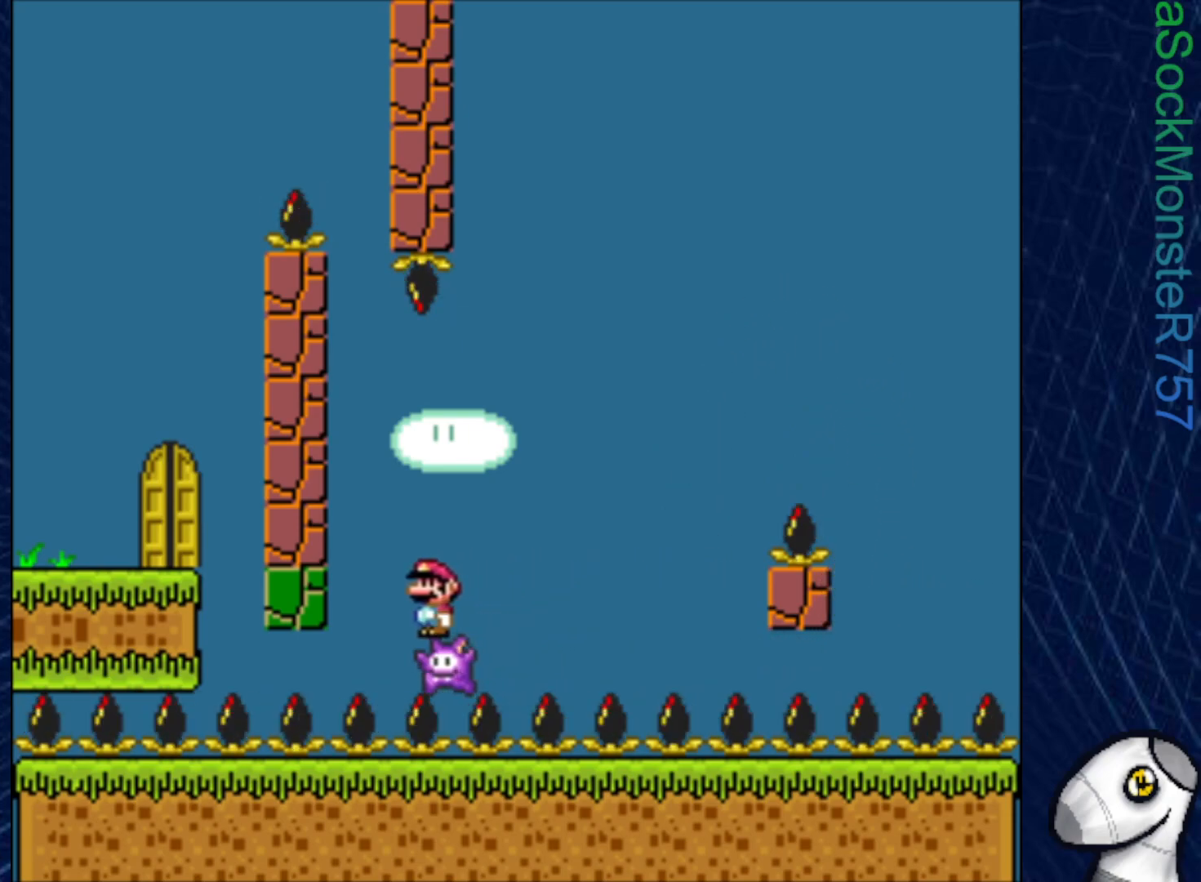
{"buttons": ["SQUARE"], "right_stick": "center", "events": []}
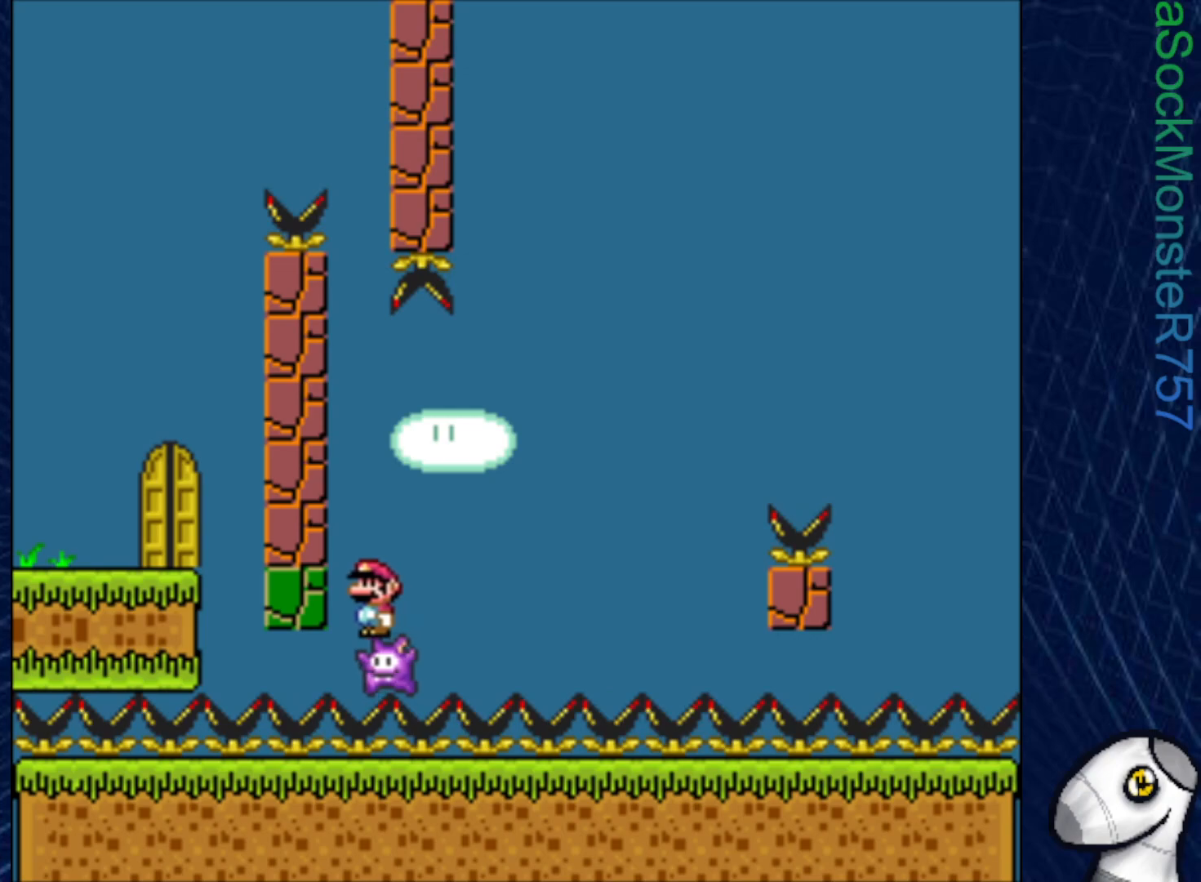
{"buttons": ["SQUARE"], "right_stick": "center", "events": []}
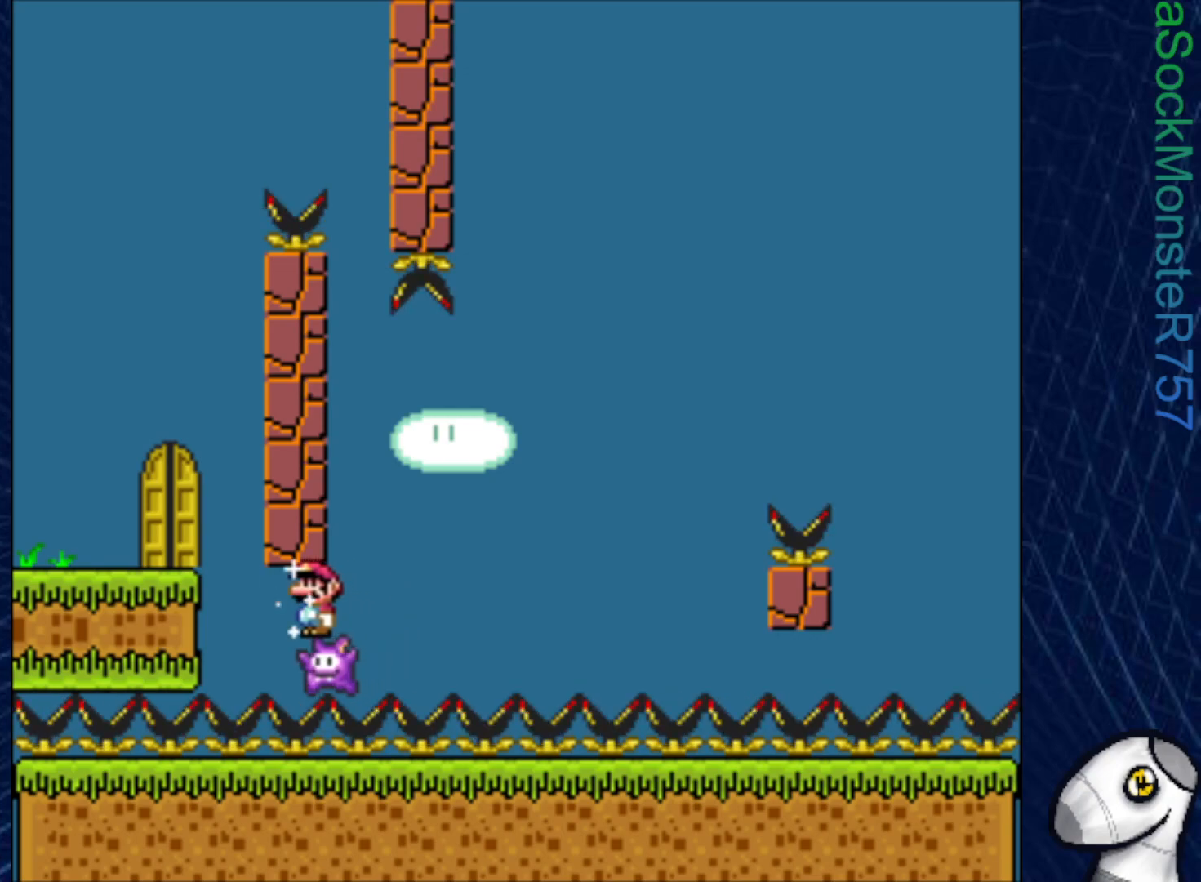
{"buttons": [], "right_stick": "center", "events": [[383, "SQUARE", "up"]]}
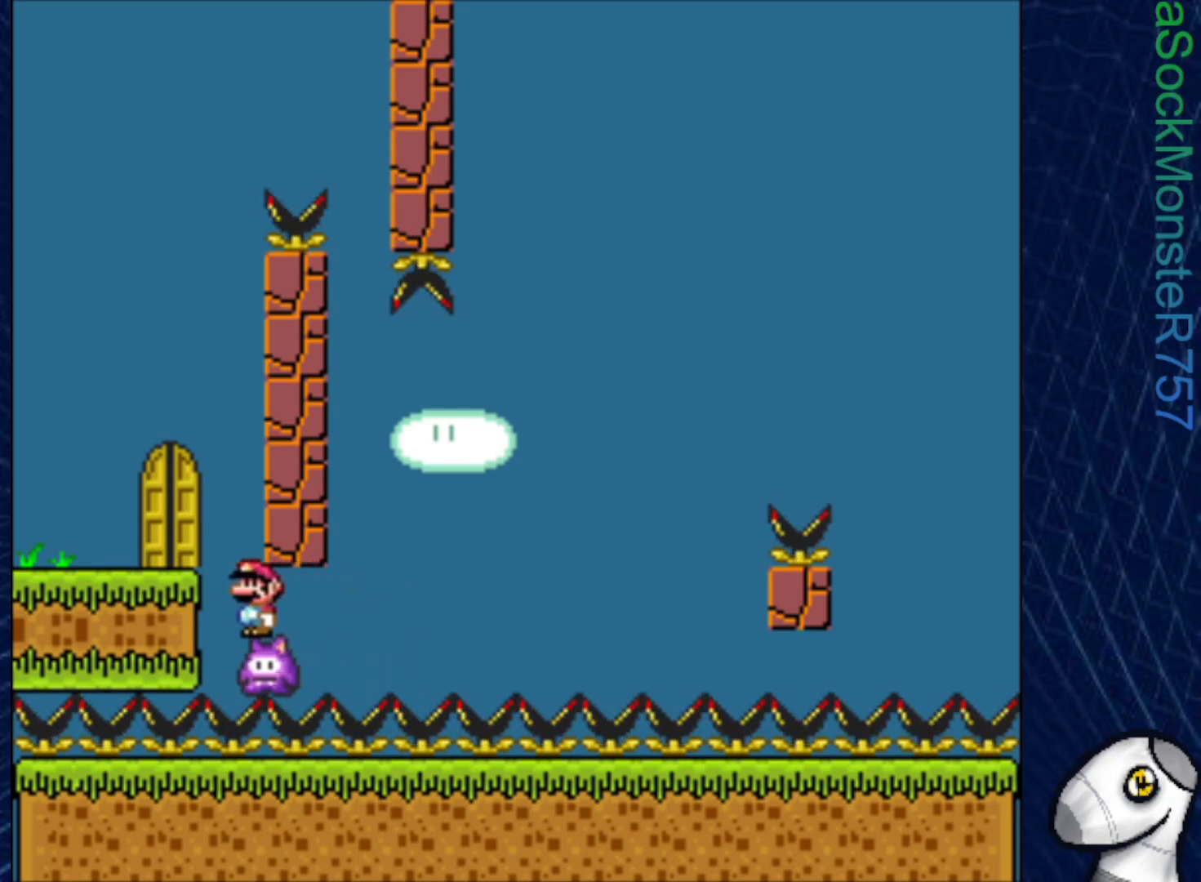
{"buttons": ["CROSS", "SQUARE", "DPAD_LEFT"], "right_stick": "center", "events": [[267, "CROSS", "down"], [267, "SQUARE", "down"], [483, "DPAD_LEFT", "down"]]}
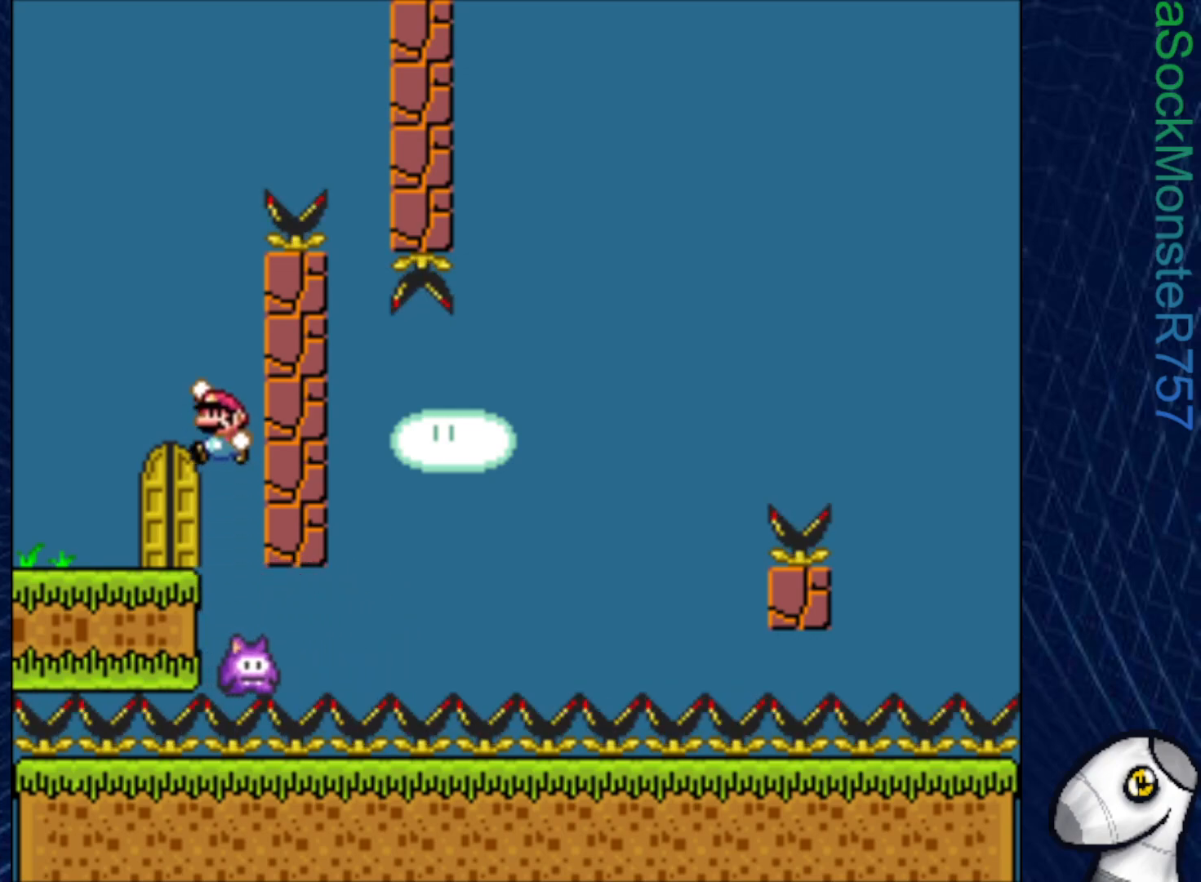
{"buttons": ["SQUARE"], "right_stick": "center", "events": [[167, "CROSS", "up"], [167, "DPAD_LEFT", "up"], [317, "DPAD_RIGHT", "down"], [467, "DPAD_RIGHT", "up"]]}
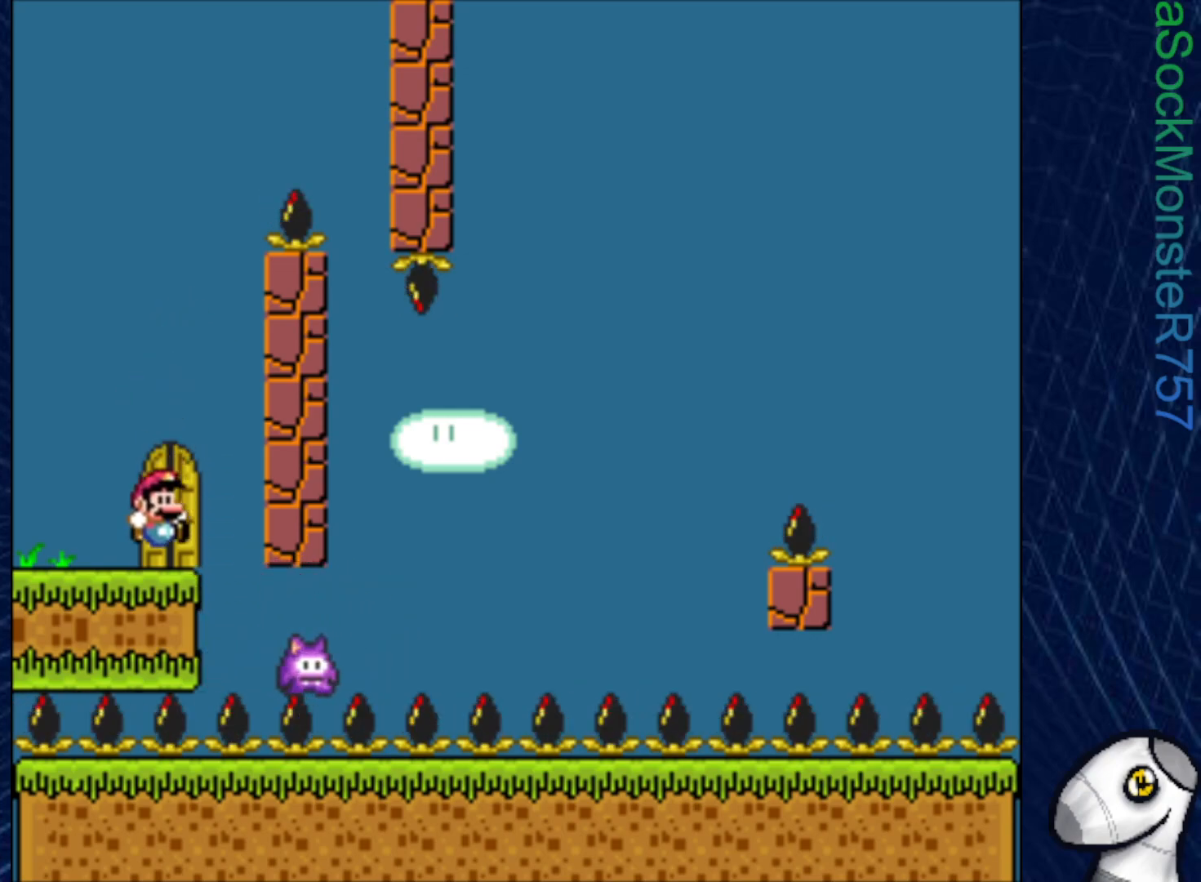
{"buttons": ["SQUARE"], "right_stick": "center", "events": [[100, "DPAD_UP", "down"], [233, "DPAD_UP", "up"]]}
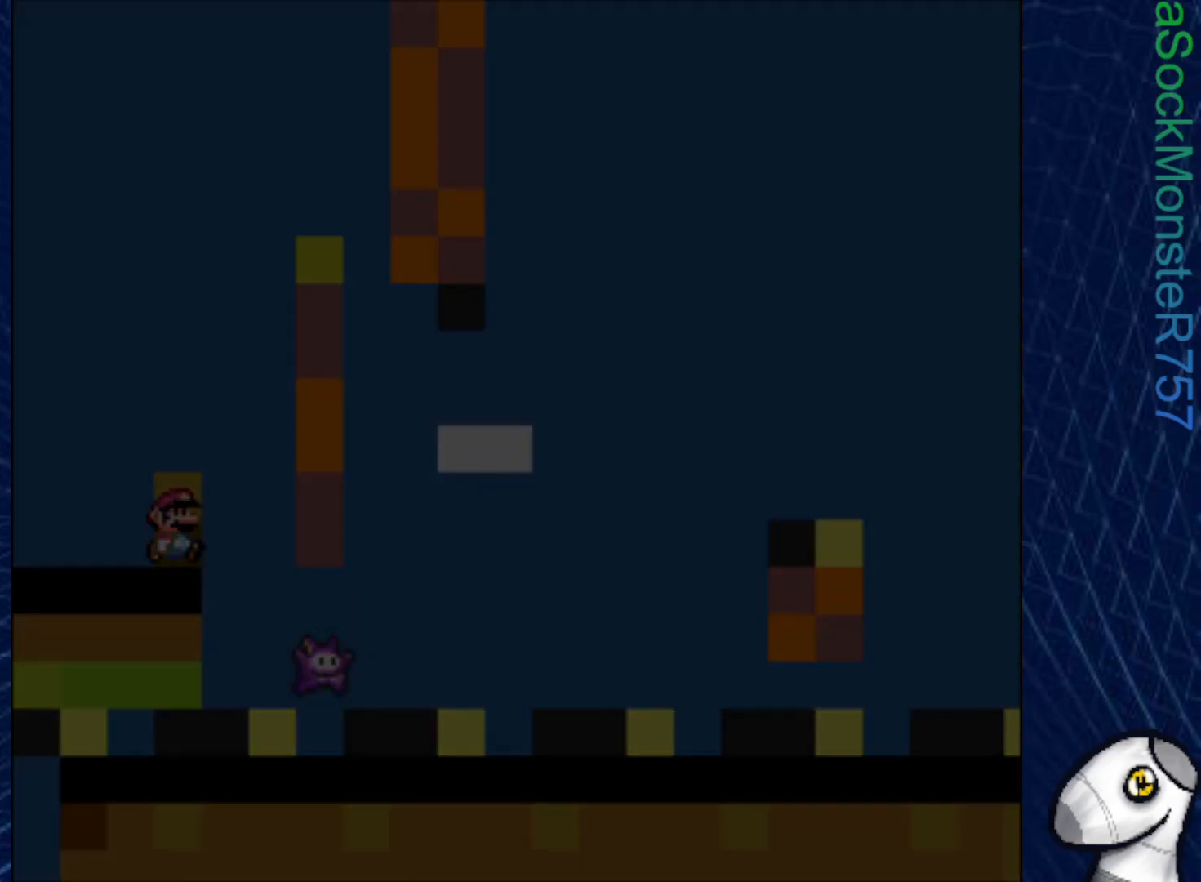
{"buttons": ["SQUARE"], "right_stick": "center", "events": []}
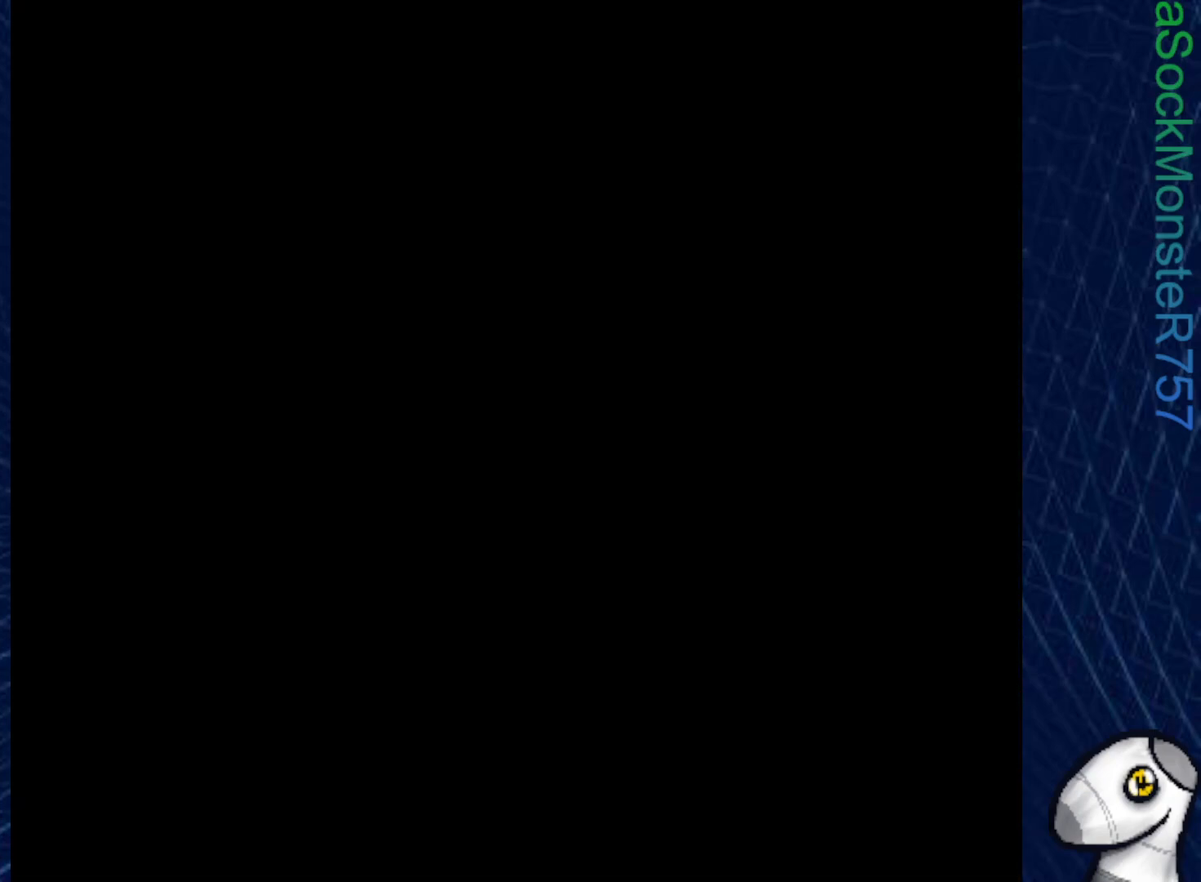
{"buttons": ["SQUARE"], "right_stick": "center", "events": []}
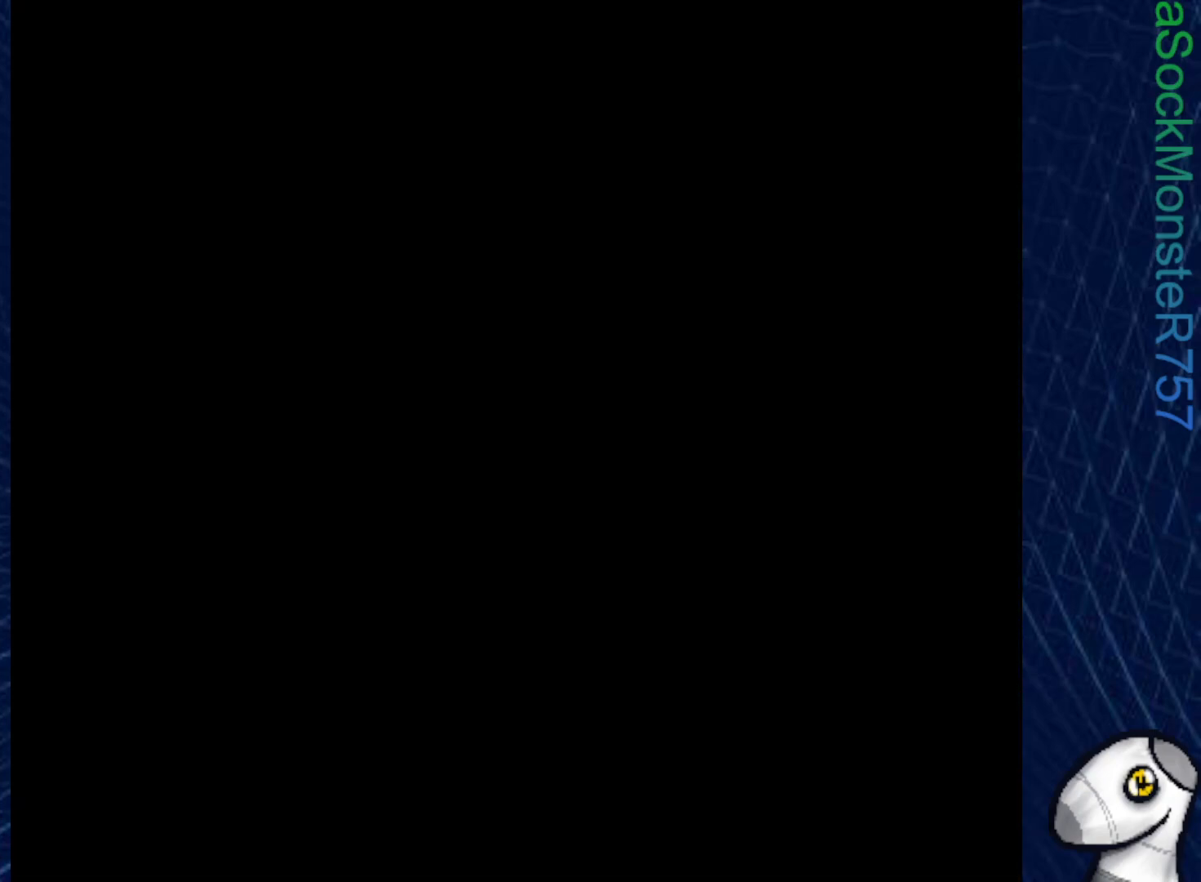
{"buttons": ["SQUARE"], "right_stick": "center", "events": []}
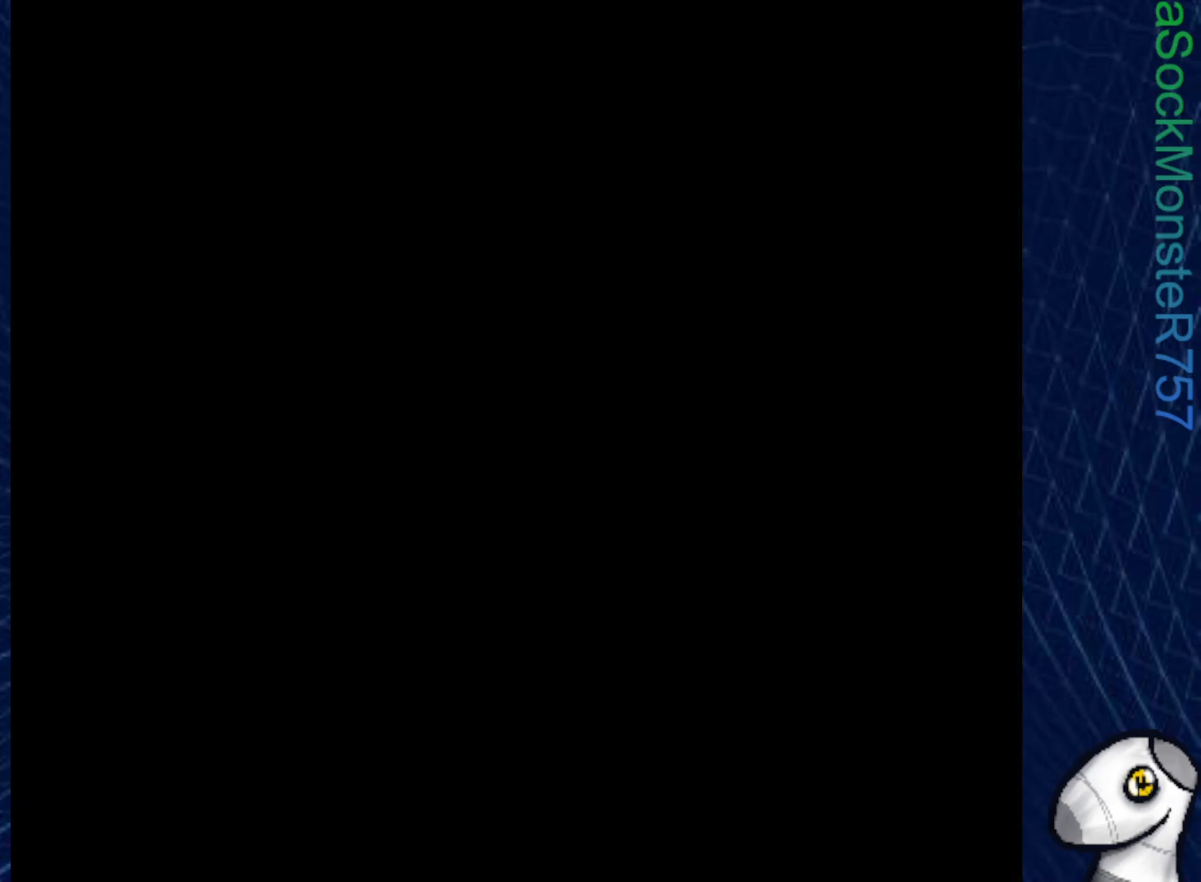
{"buttons": ["SQUARE"], "right_stick": "center", "events": []}
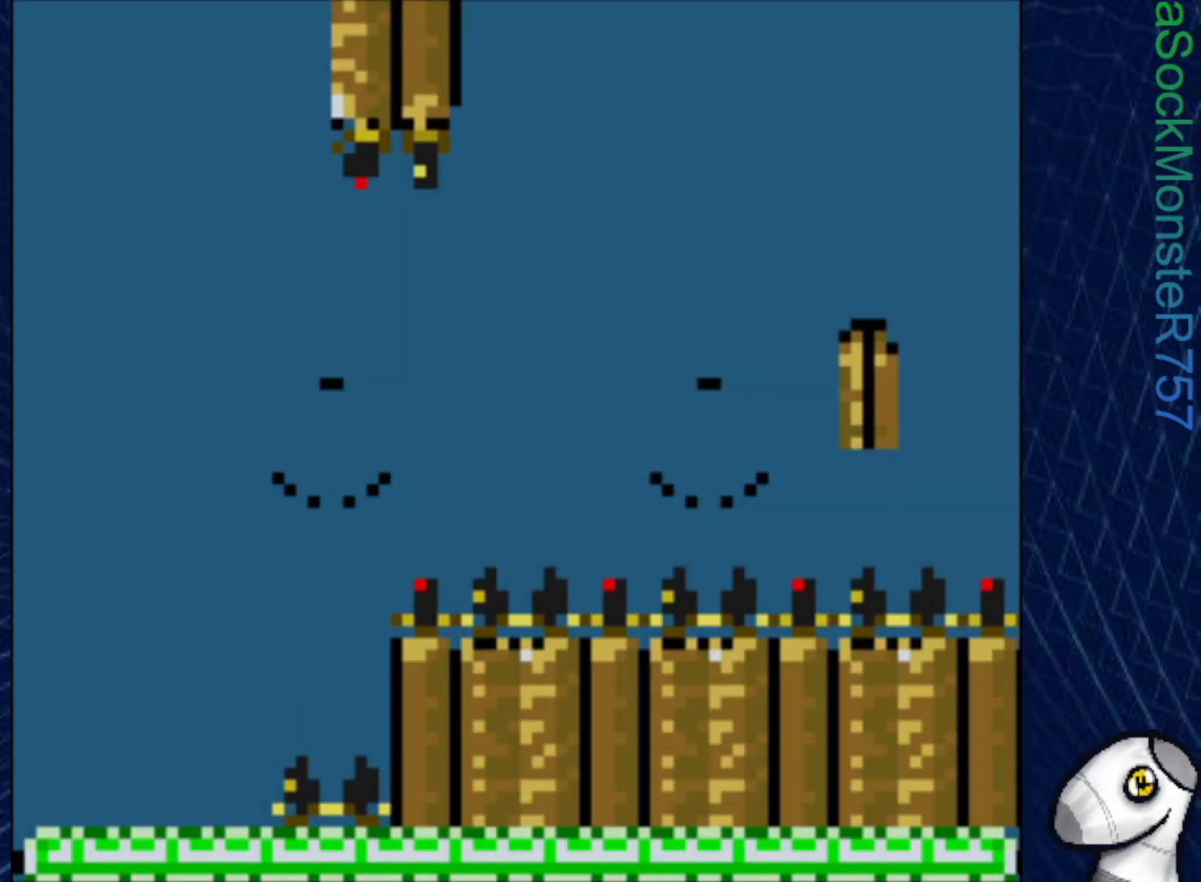
{"buttons": ["SQUARE"], "right_stick": "center", "events": []}
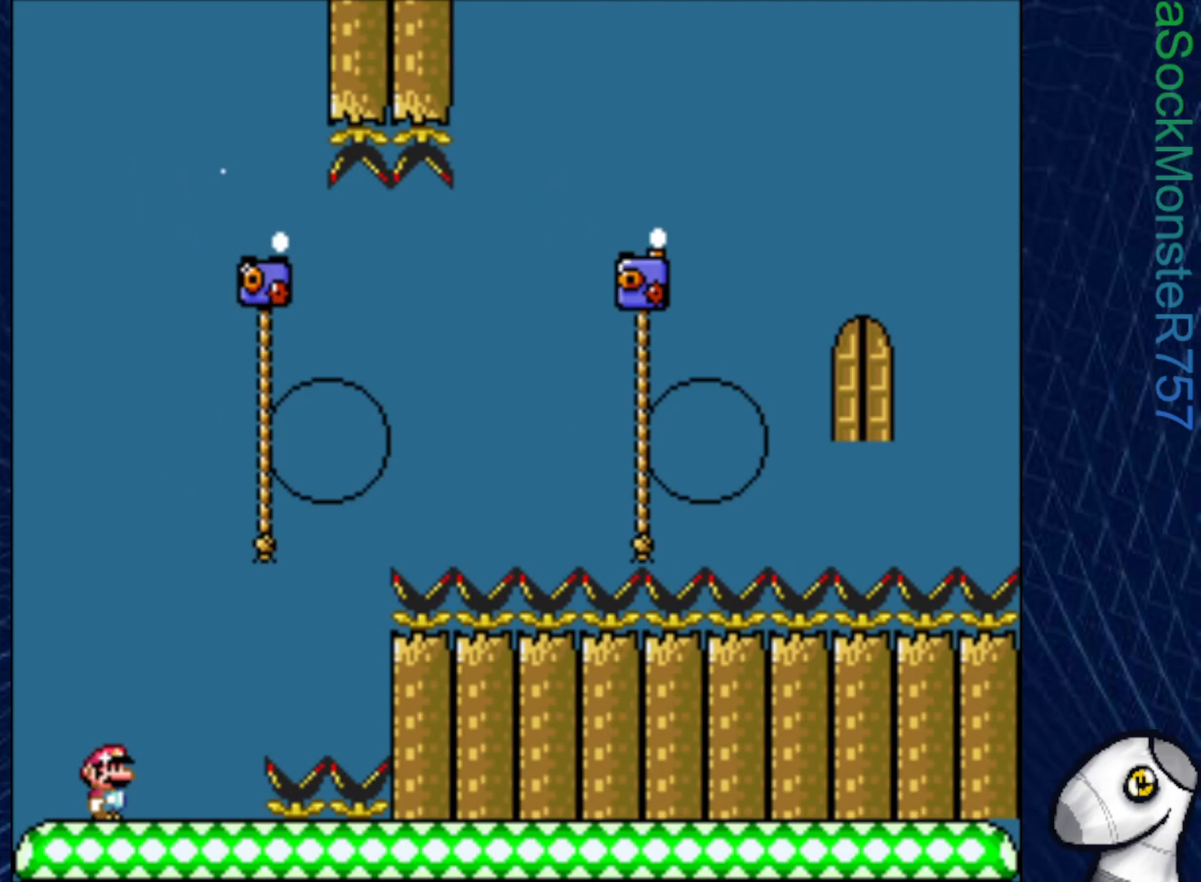
{"buttons": ["CROSS", "SQUARE", "DPAD_RIGHT"], "right_stick": "center", "events": [[450, "CROSS", "down"], [483, "DPAD_RIGHT", "down"]]}
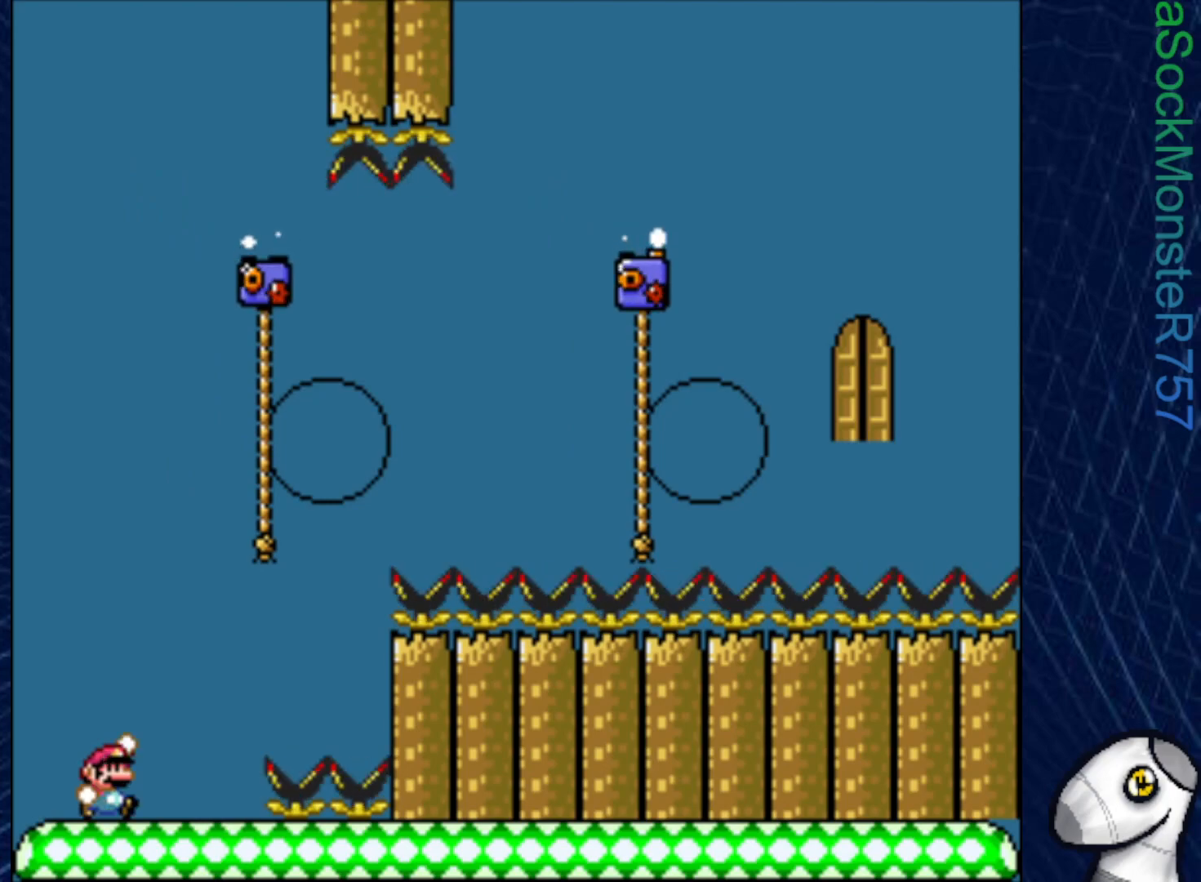
{"buttons": ["SQUARE", "DPAD_UP", "DPAD_RIGHT"], "right_stick": "center", "events": [[267, "DPAD_UP", "down"], [317, "DPAD_RIGHT", "up"], [333, "CROSS", "up"], [417, "DPAD_RIGHT", "down"]]}
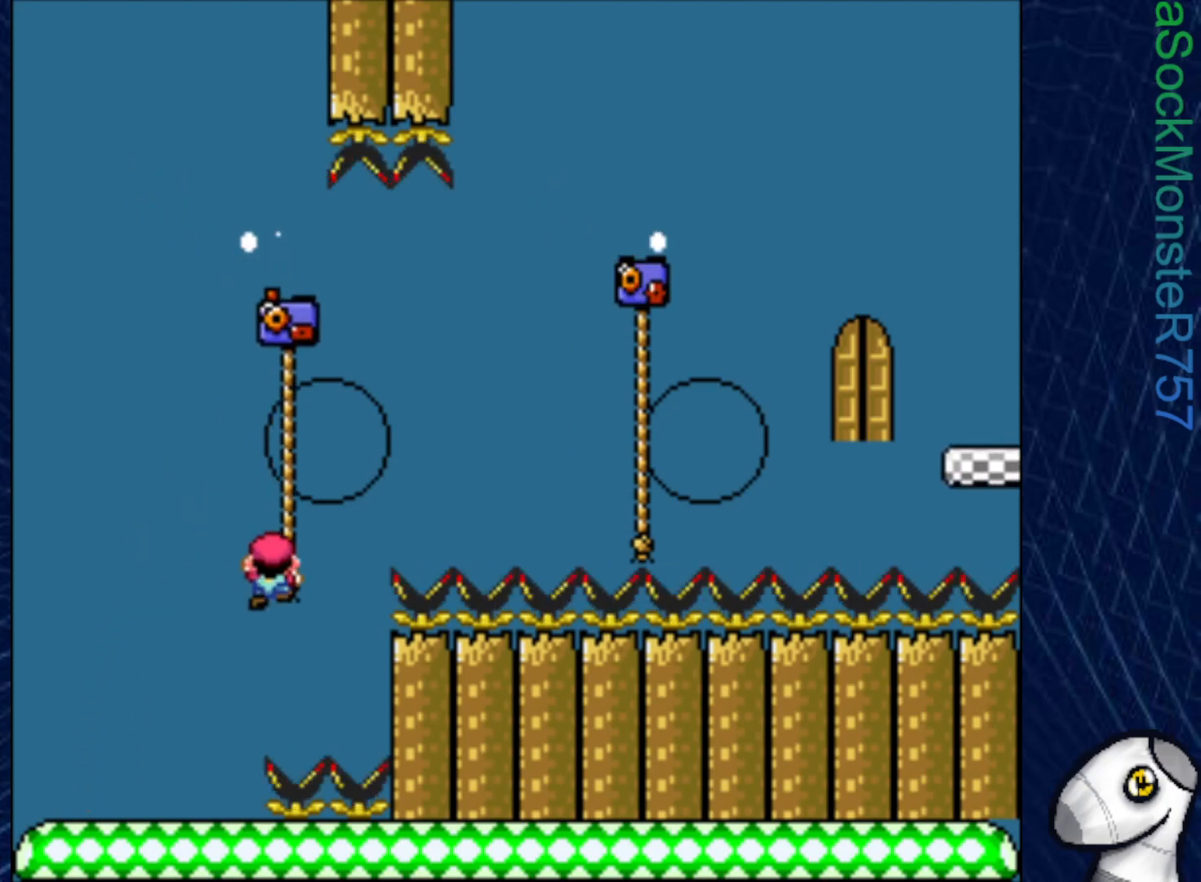
{"buttons": ["CROSS", "SQUARE", "DPAD_UP", "DPAD_RIGHT"], "right_stick": "center", "events": [[67, "CROSS", "down"]]}
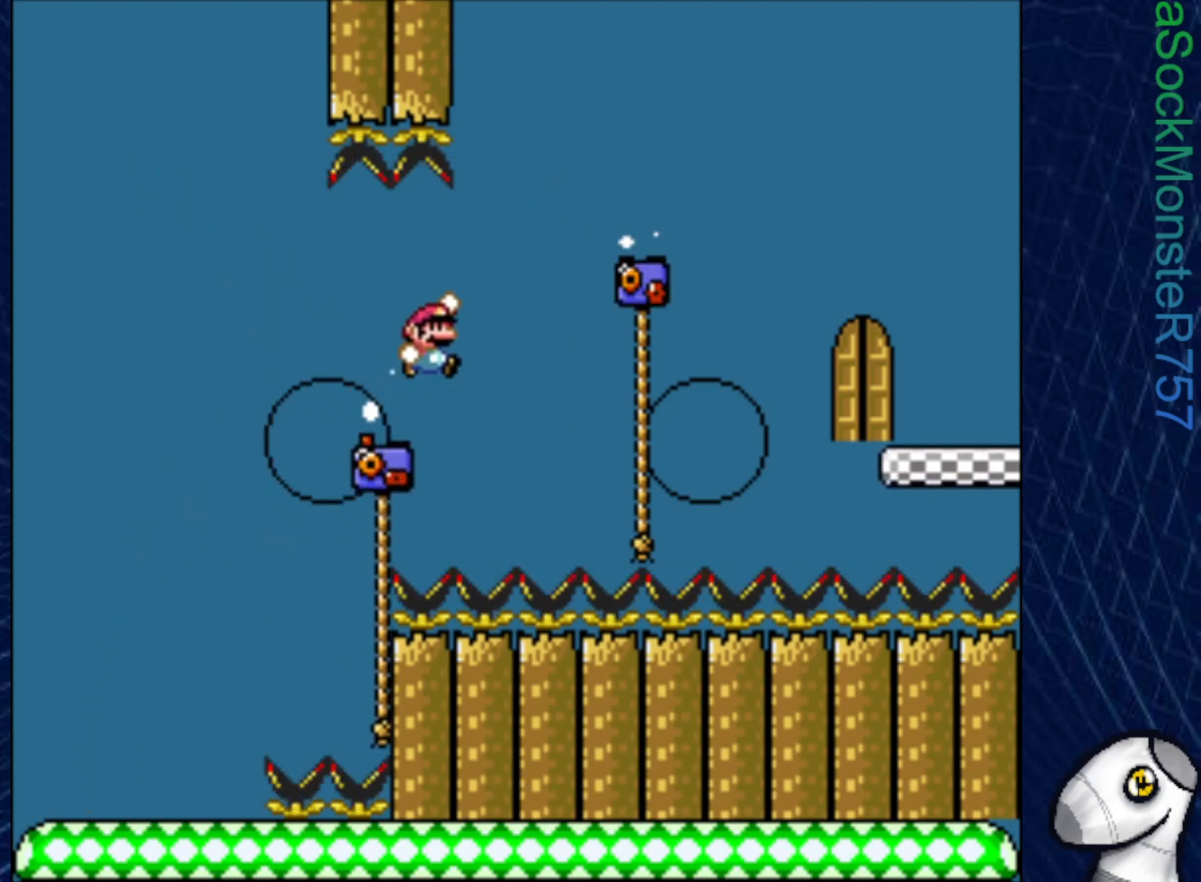
{"buttons": ["CROSS", "SQUARE", "DPAD_UP", "DPAD_RIGHT"], "right_stick": "center", "events": [[250, "CROSS", "up"], [350, "CROSS", "down"]]}
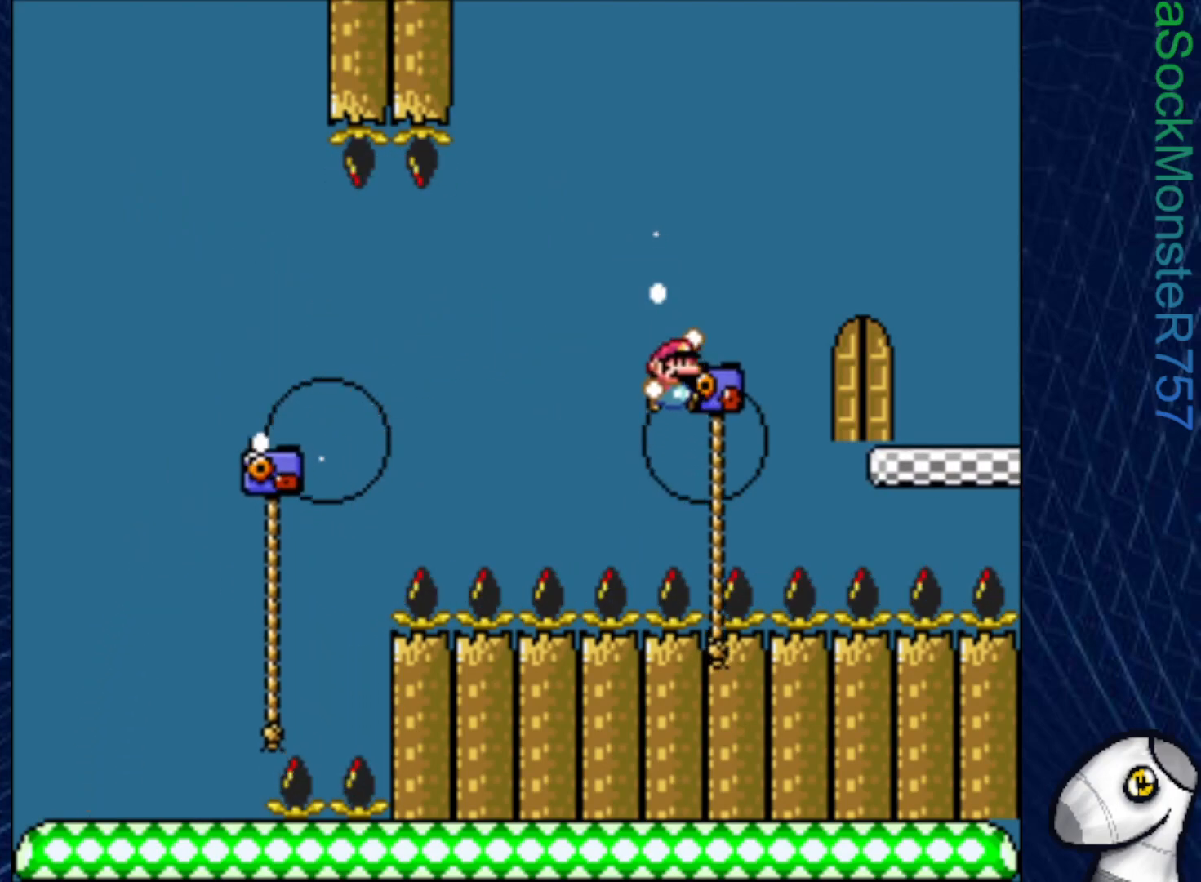
{"buttons": ["CROSS", "SQUARE", "DPAD_RIGHT"], "right_stick": "center", "events": [[333, "DPAD_UP", "up"]]}
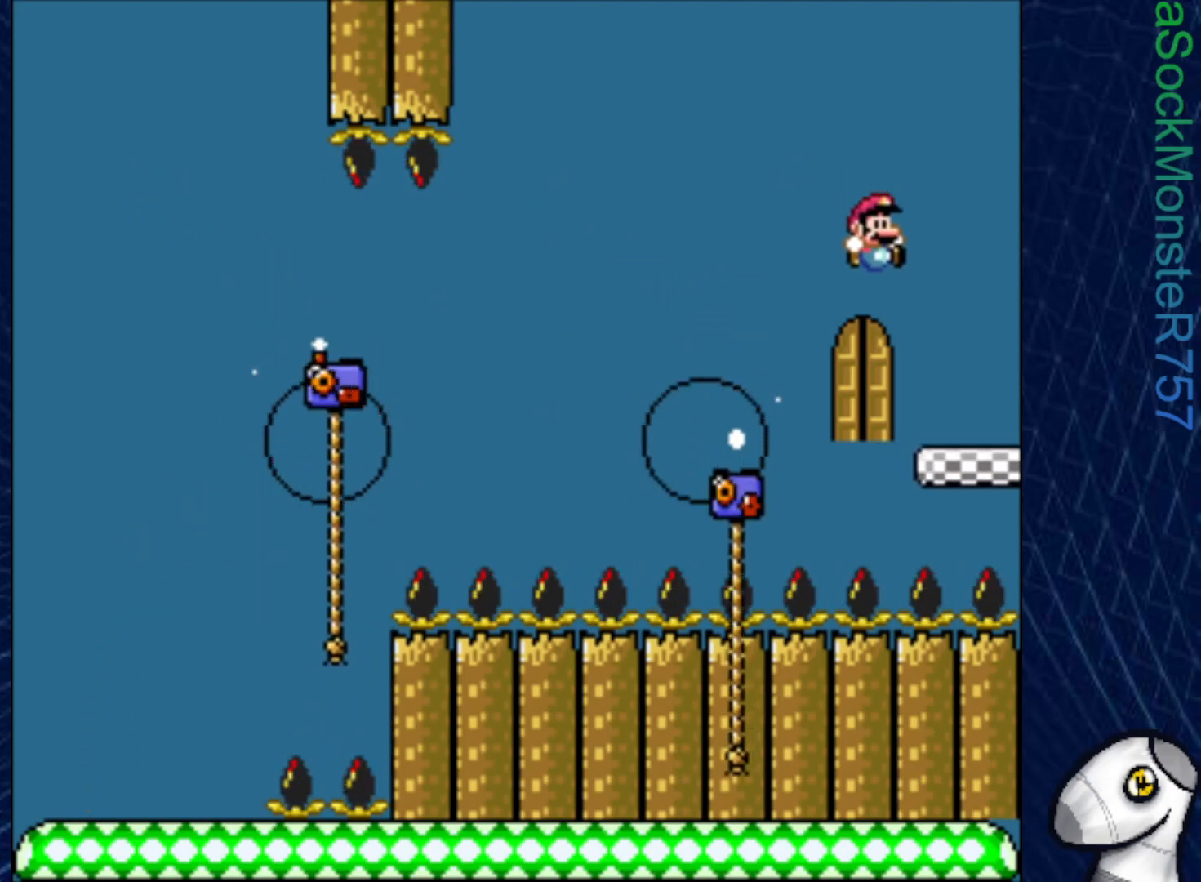
{"buttons": ["CROSS", "SQUARE", "DPAD_LEFT"], "right_stick": "center", "events": [[83, "CROSS", "up"], [117, "DPAD_RIGHT", "up"], [233, "DPAD_LEFT", "down"], [300, "CROSS", "down"]]}
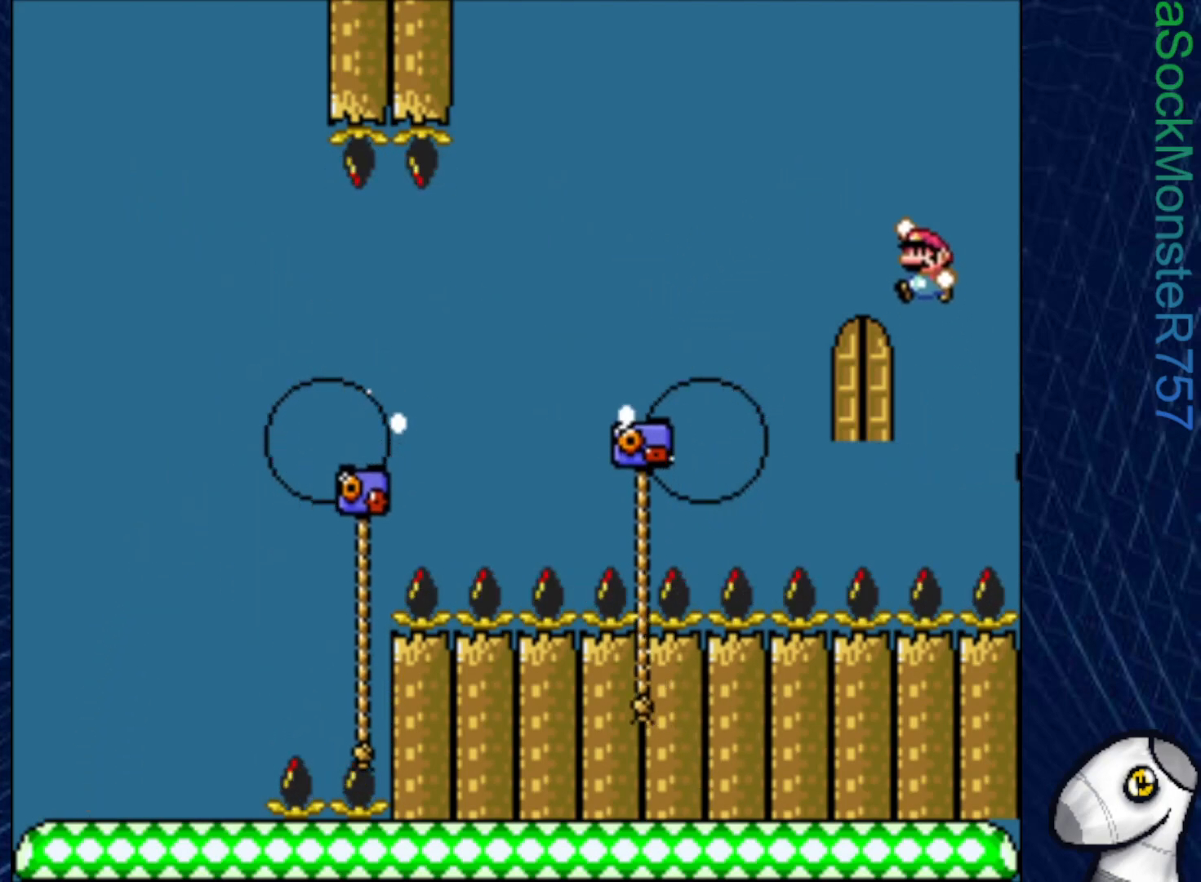
{"buttons": ["SQUARE", "DPAD_UP"], "right_stick": "center", "events": [[200, "DPAD_LEFT", "up"], [233, "CROSS", "up"], [300, "DPAD_RIGHT", "down"], [433, "DPAD_UP", "down"], [483, "DPAD_RIGHT", "up"]]}
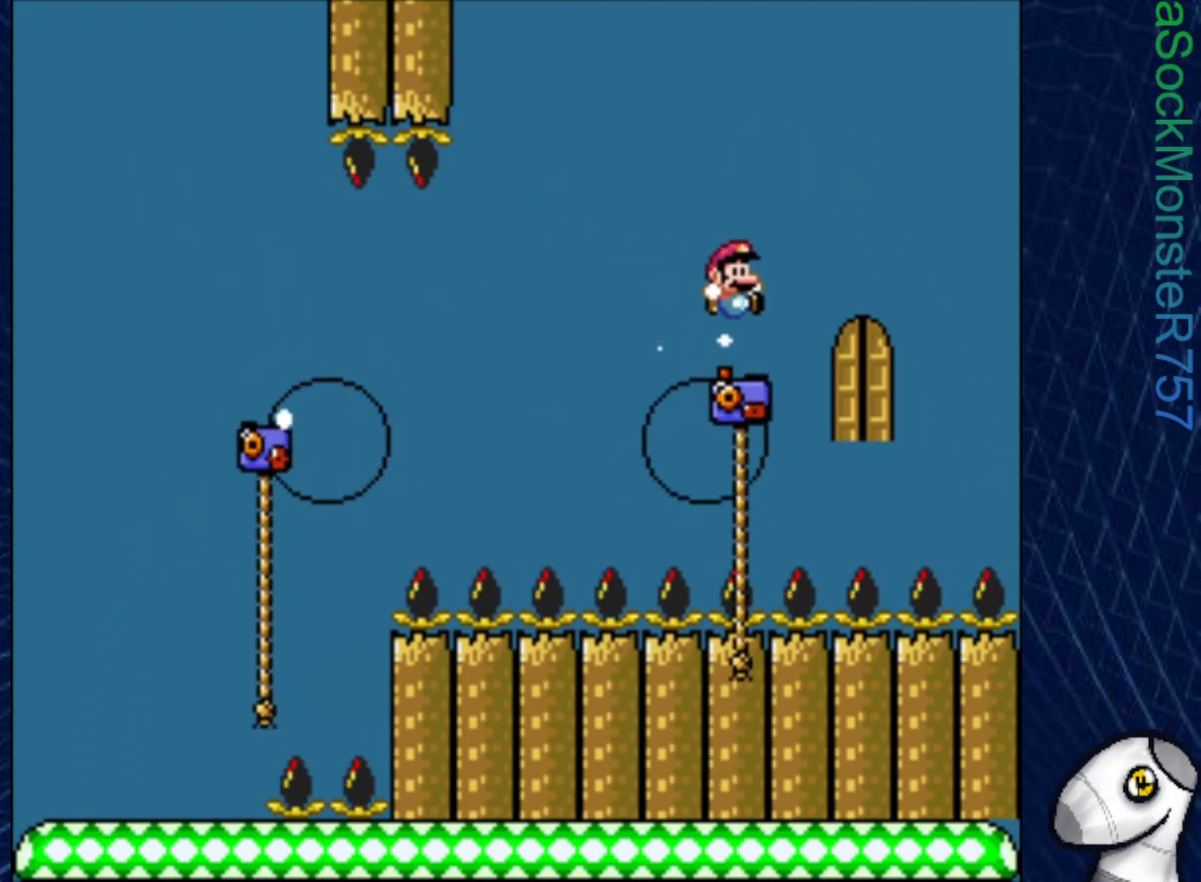
{"buttons": ["CROSS", "SQUARE", "DPAD_UP", "DPAD_LEFT"], "right_stick": "center", "events": [[217, "CROSS", "down"], [333, "DPAD_LEFT", "down"]]}
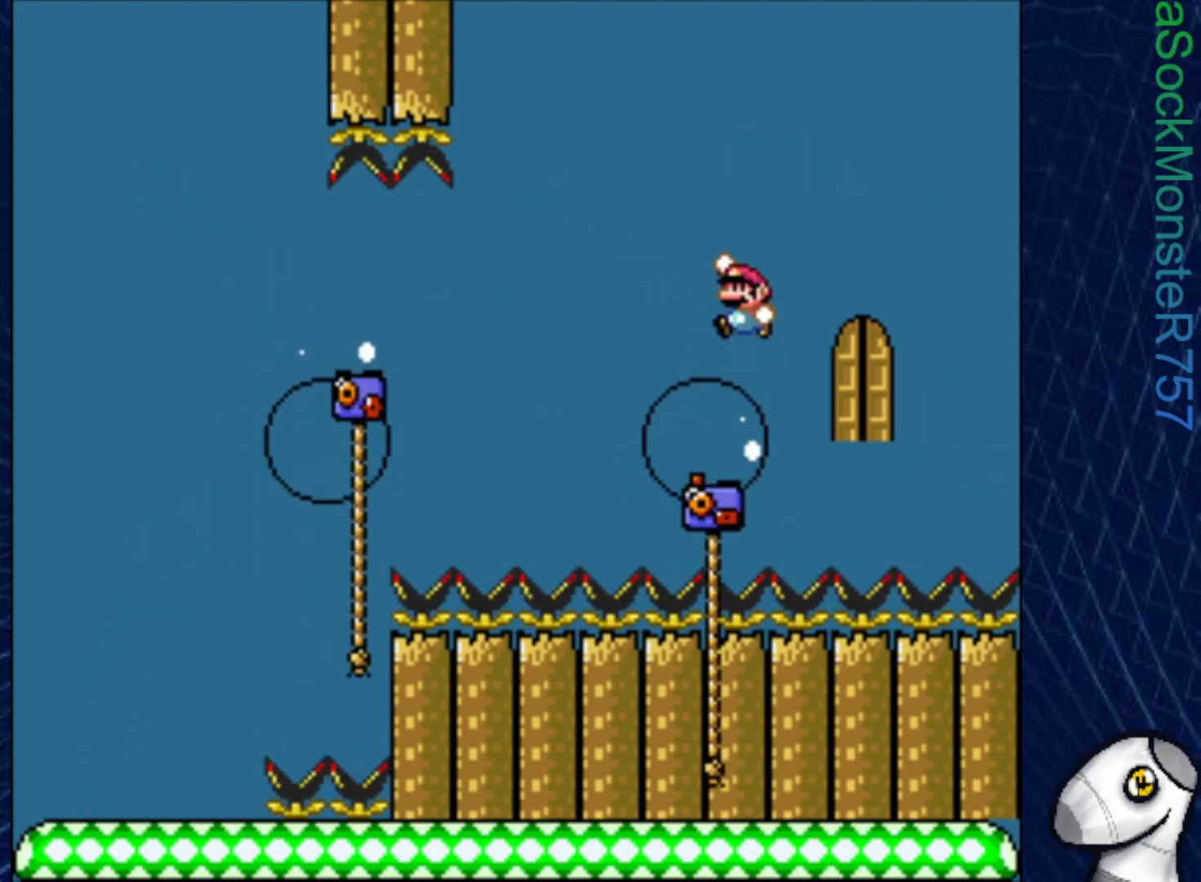
{"buttons": ["CROSS", "SQUARE", "DPAD_UP", "DPAD_LEFT"], "right_stick": "center", "events": [[17, "DPAD_LEFT", "up"], [33, "DPAD_UP", "up"], [133, "DPAD_RIGHT", "down"], [250, "DPAD_RIGHT", "up"], [250, "DPAD_UP", "down"], [283, "DPAD_LEFT", "down"]]}
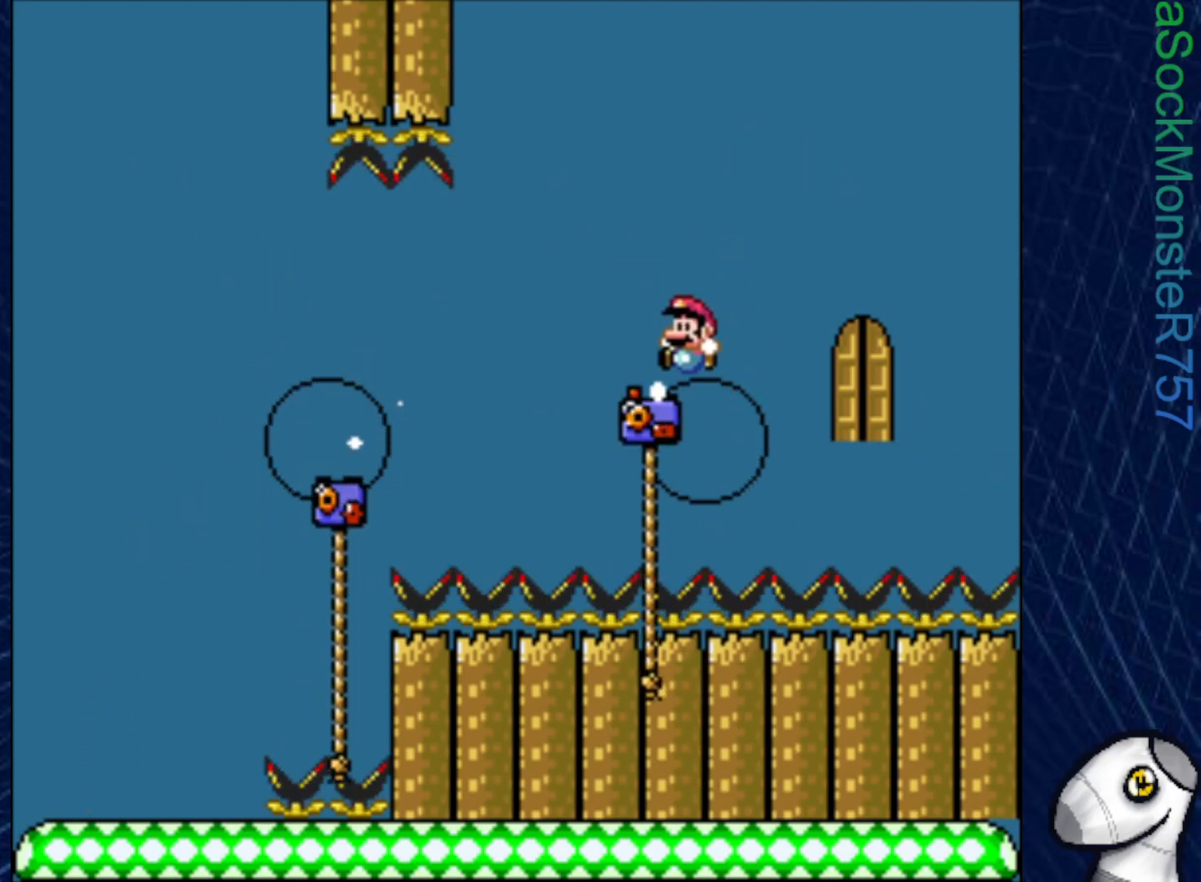
{"buttons": ["SQUARE", "DPAD_UP"], "right_stick": "center", "events": [[67, "DPAD_LEFT", "up"], [133, "CROSS", "up"]]}
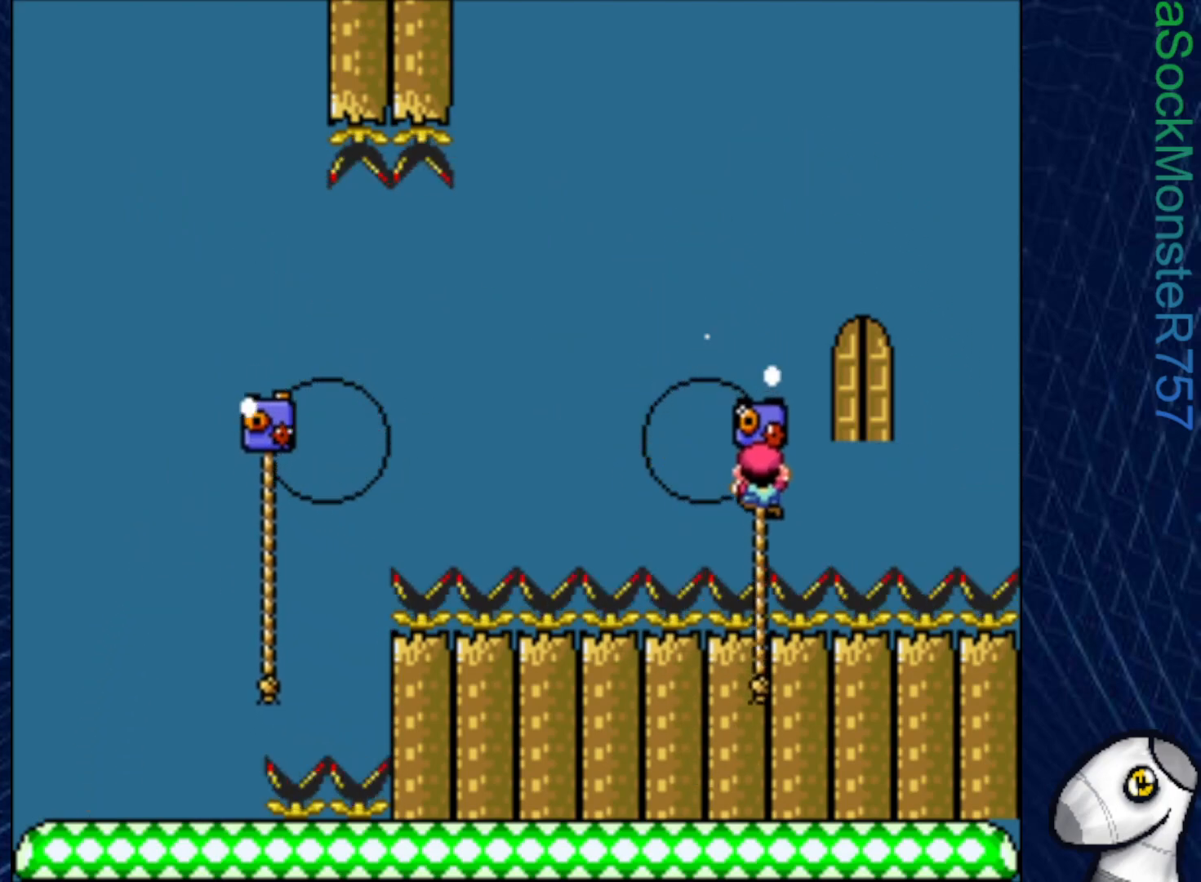
{"buttons": ["CROSS", "SQUARE", "DPAD_UP", "DPAD_LEFT"], "right_stick": "center", "events": [[67, "CROSS", "down"], [133, "DPAD_LEFT", "down"], [267, "DPAD_UP", "up"], [317, "DPAD_LEFT", "up"], [383, "DPAD_RIGHT", "down"], [483, "DPAD_RIGHT", "up"], [483, "DPAD_UP", "down"], [500, "DPAD_LEFT", "down"]]}
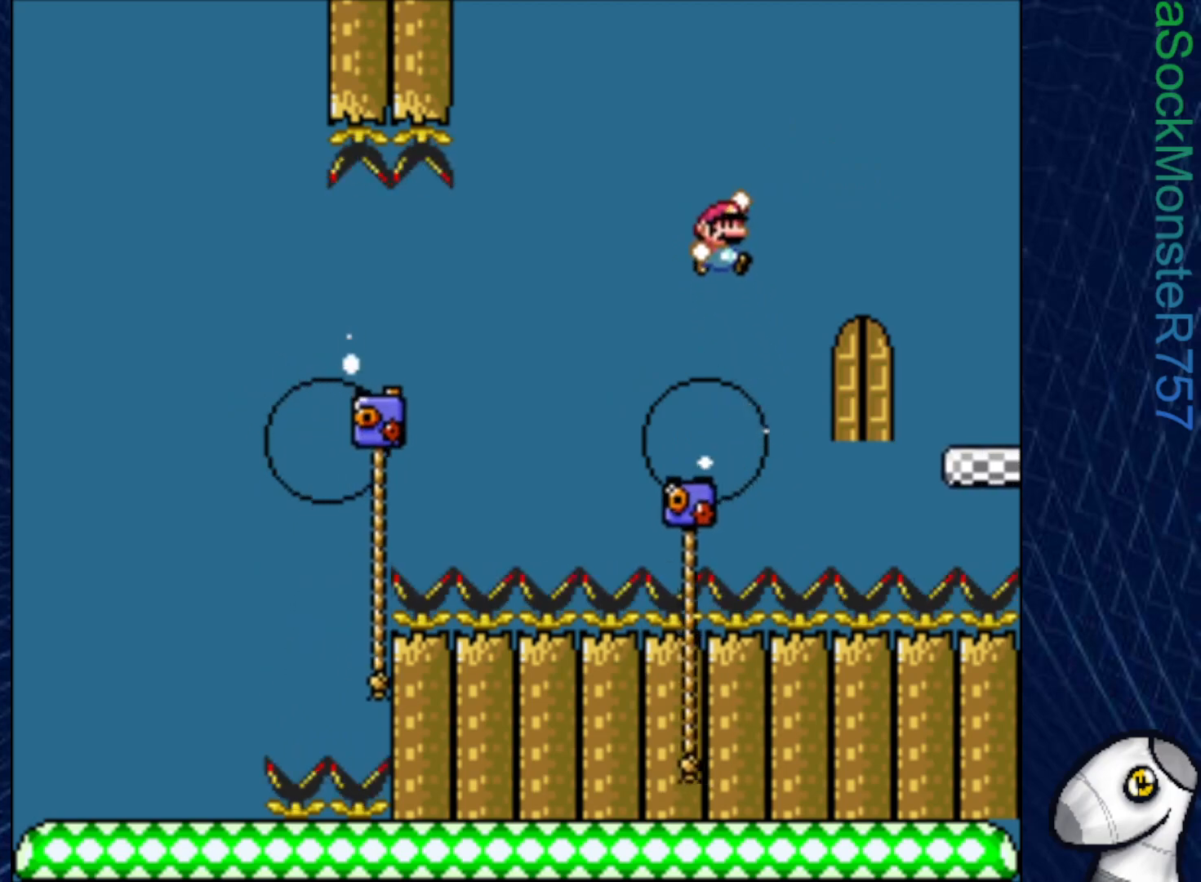
{"buttons": ["CROSS", "SQUARE", "DPAD_UP", "DPAD_RIGHT"], "right_stick": "center", "events": [[250, "DPAD_LEFT", "up"], [333, "CROSS", "up"], [450, "DPAD_RIGHT", "down"], [500, "CROSS", "down"]]}
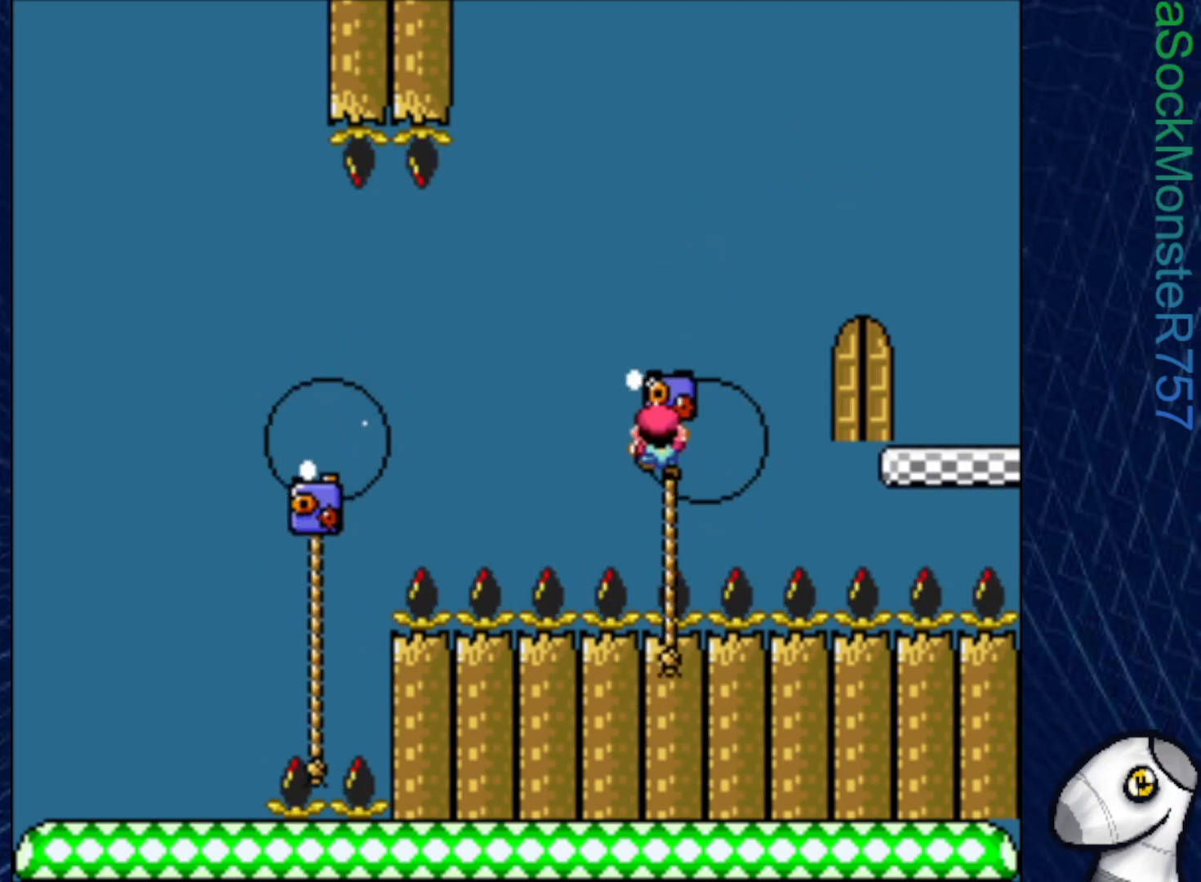
{"buttons": ["SQUARE"], "right_stick": "center", "events": [[200, "DPAD_UP", "up"], [333, "CROSS", "up"], [467, "DPAD_RIGHT", "up"]]}